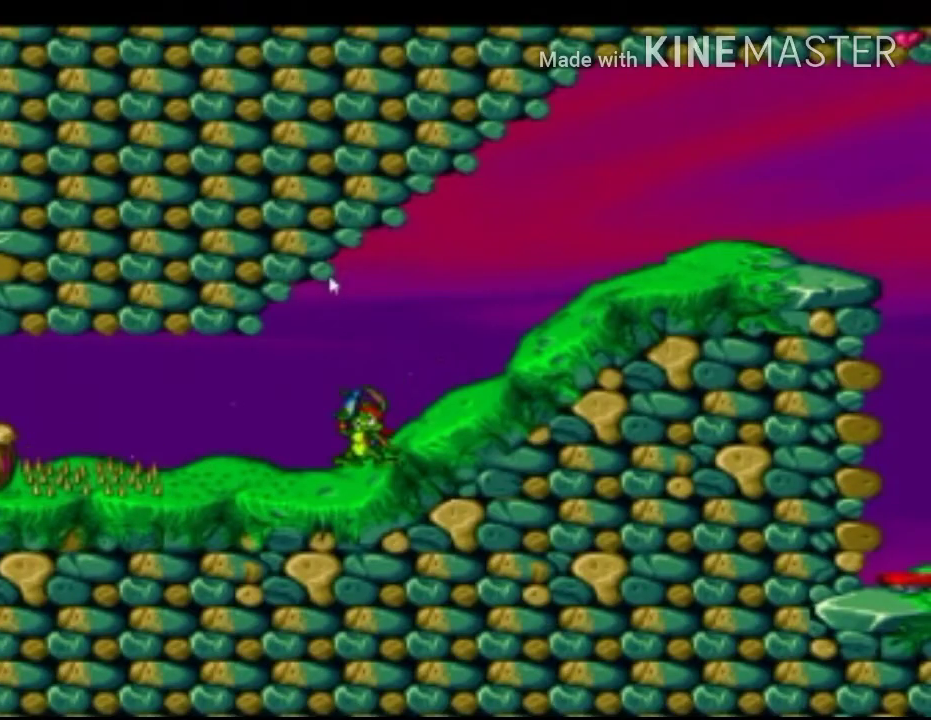
Gameplay with a controller (Xbox layout); each line is a JSON object with the inputs held at the frame after it. "events" lists button and stick changes between this image and that frame as [ms after this image, input, new state], when the widget could be followed in between. Not read: right_stick.
{"buttons": ["X"], "left_stick": "center", "events": []}
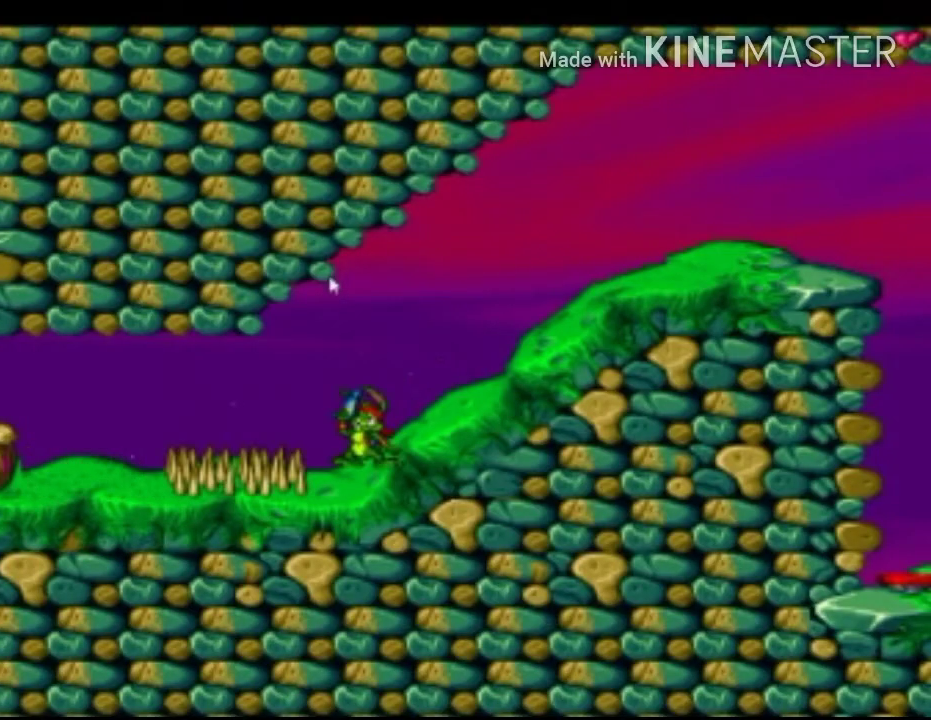
{"buttons": ["X"], "left_stick": "center", "events": []}
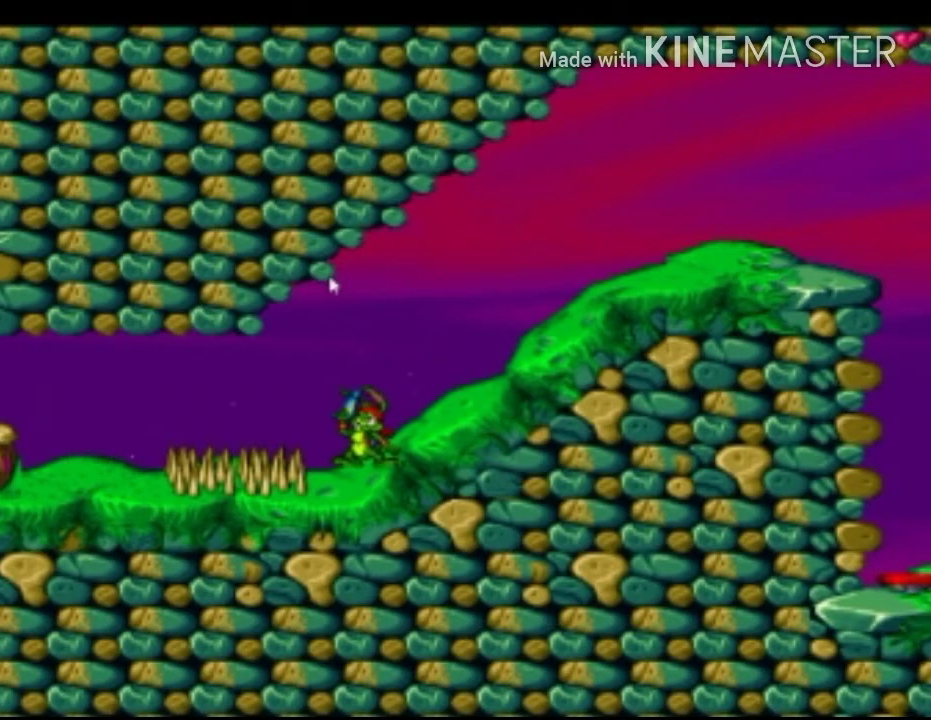
{"buttons": ["X"], "left_stick": "center", "events": []}
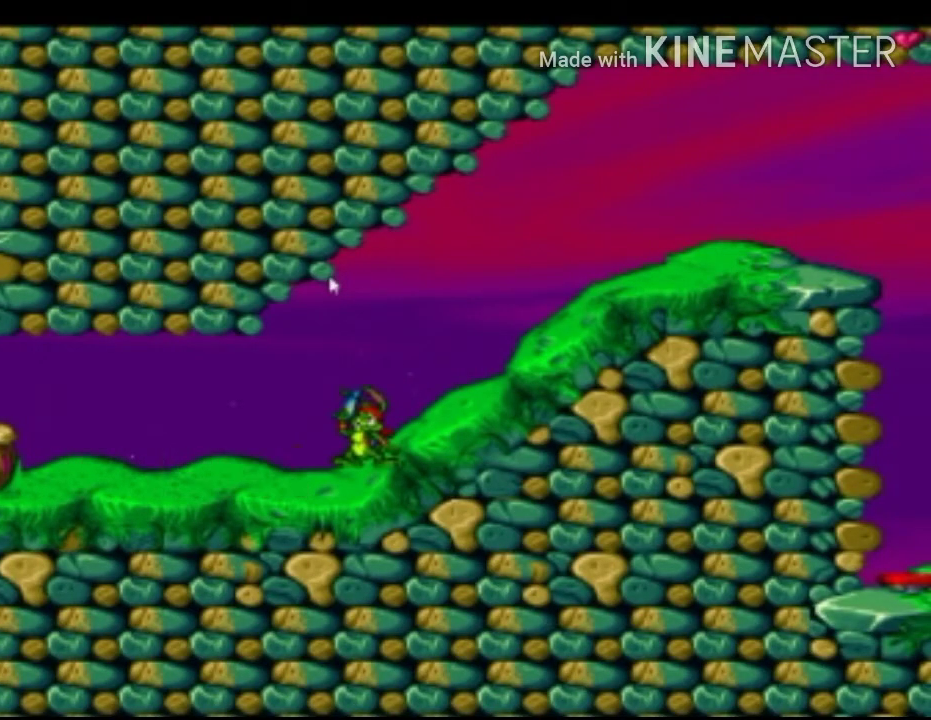
{"buttons": ["X"], "left_stick": "center", "events": []}
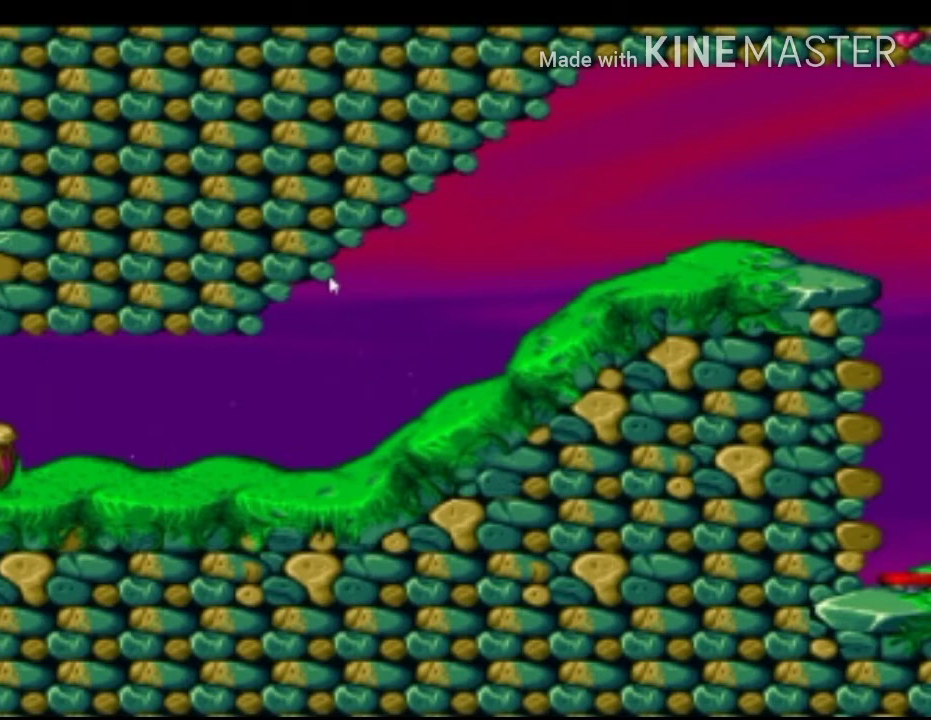
{"buttons": ["X"], "left_stick": "left", "events": [[500, "left_stick", "left"]]}
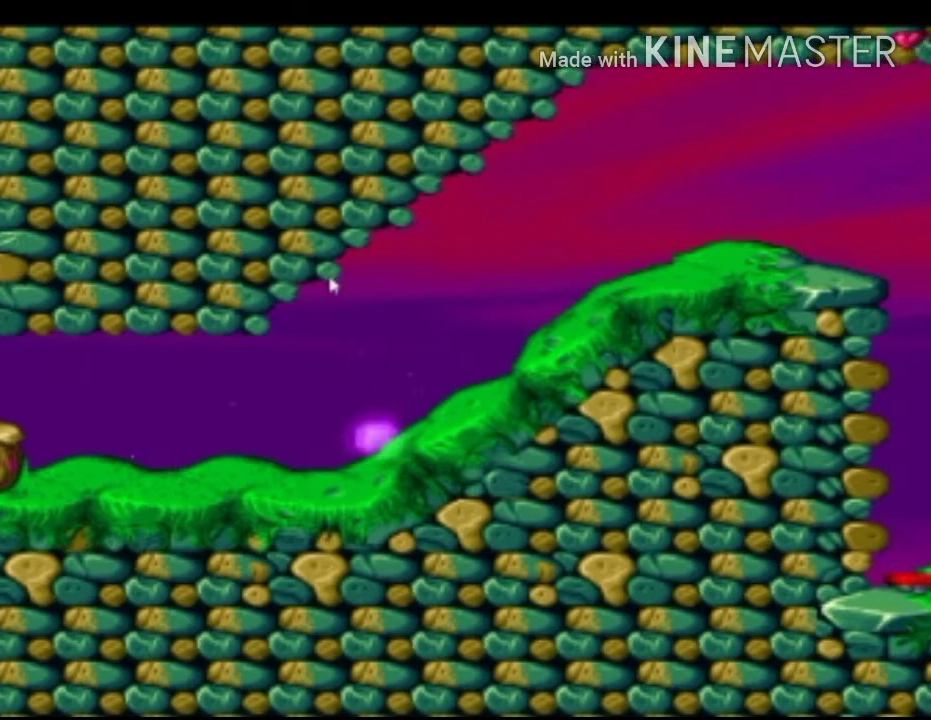
{"buttons": ["A", "X"], "left_stick": "up-left", "events": [[83, "left_stick", "up-left"], [208, "A", "down"], [250, "A", "up"], [500, "A", "down"]]}
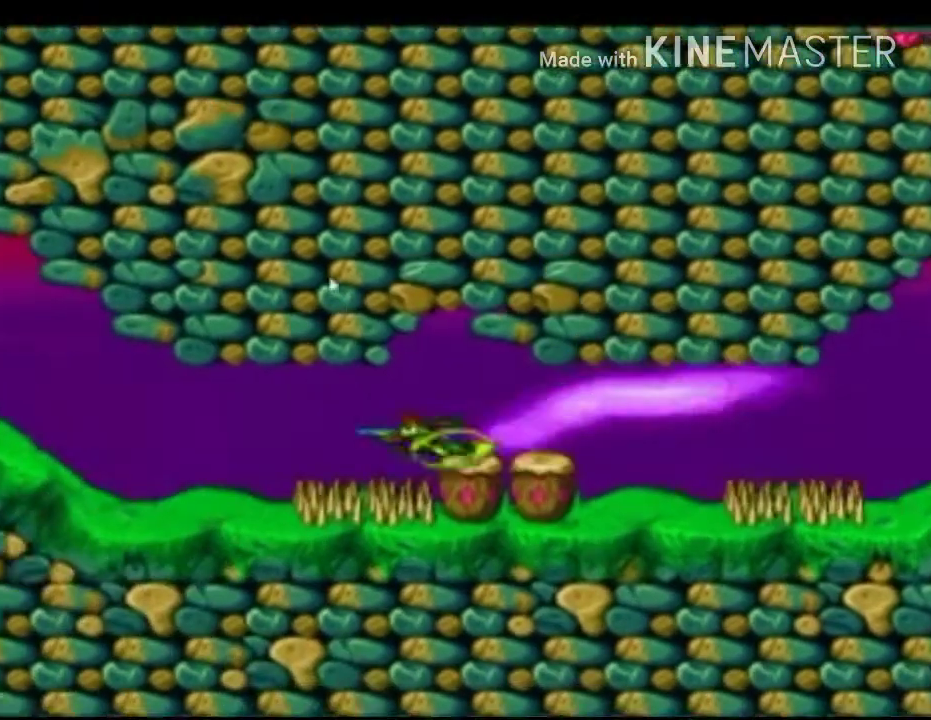
{"buttons": ["X"], "left_stick": "up-left", "events": [[208, "A", "up"]]}
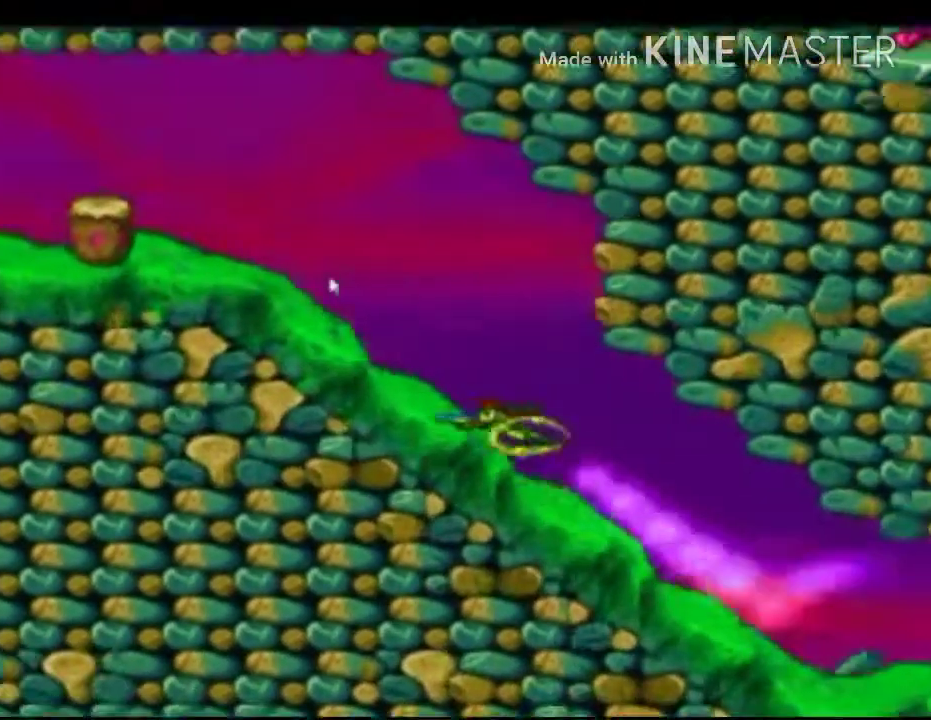
{"buttons": ["X"], "left_stick": "center", "events": [[125, "left_stick", "center"]]}
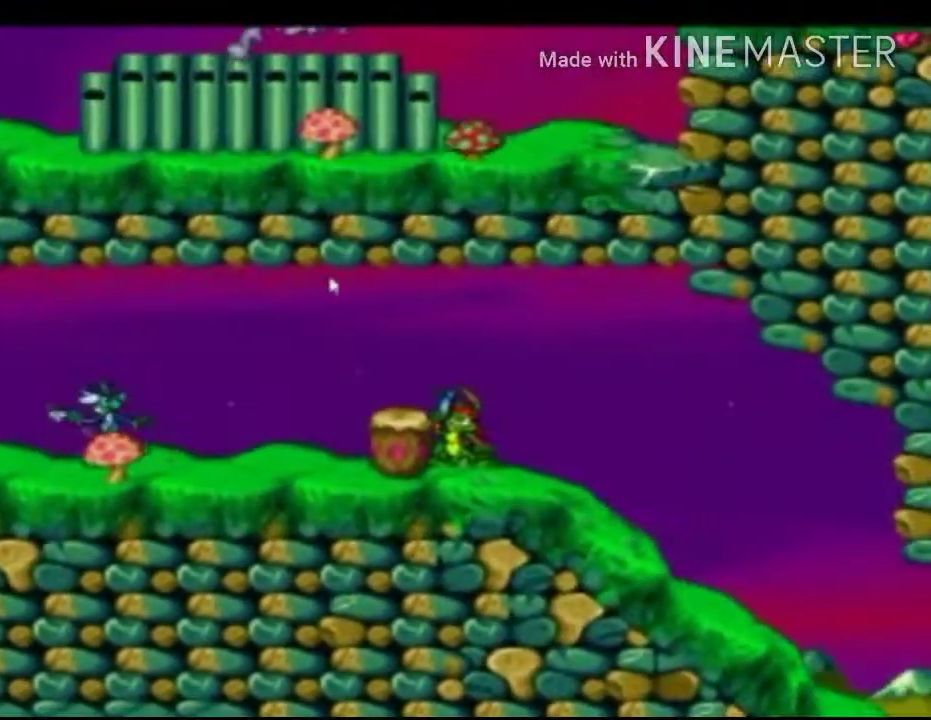
{"buttons": ["X"], "left_stick": "center", "events": [[333, "A", "down"], [458, "A", "up"]]}
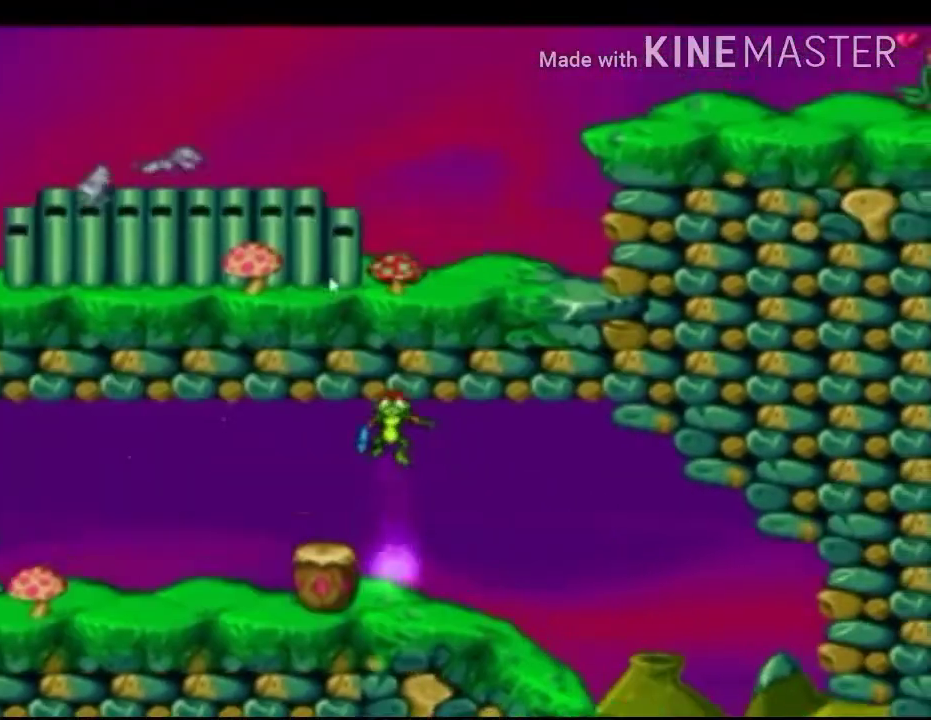
{"buttons": ["X"], "left_stick": "center", "events": [[83, "left_stick", "left"], [250, "left_stick", "center"]]}
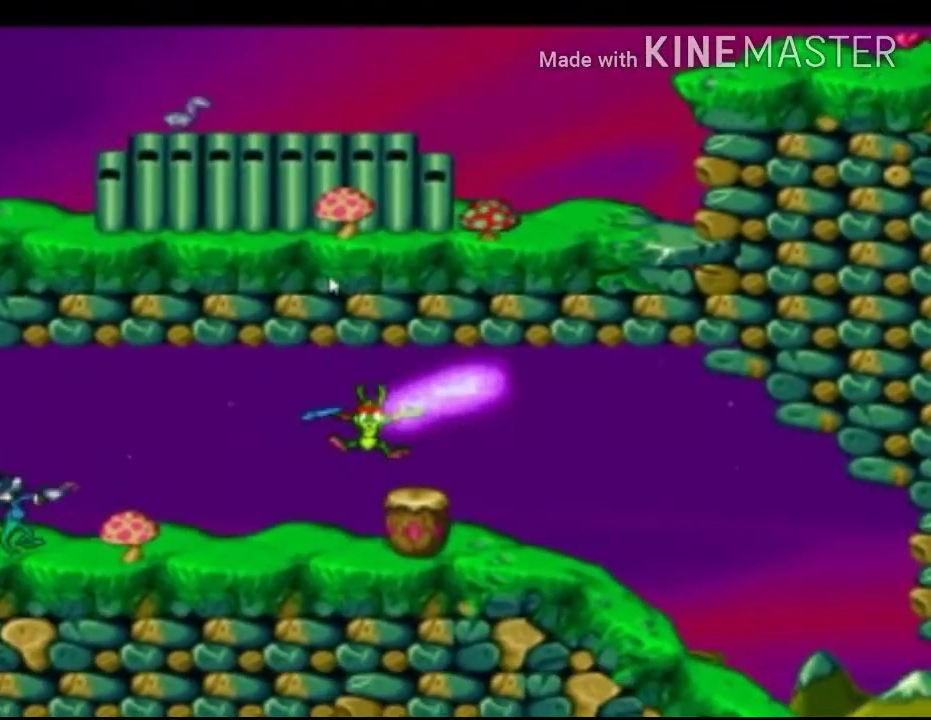
{"buttons": ["X", "R1"], "left_stick": "center", "events": [[500, "R1", "down"]]}
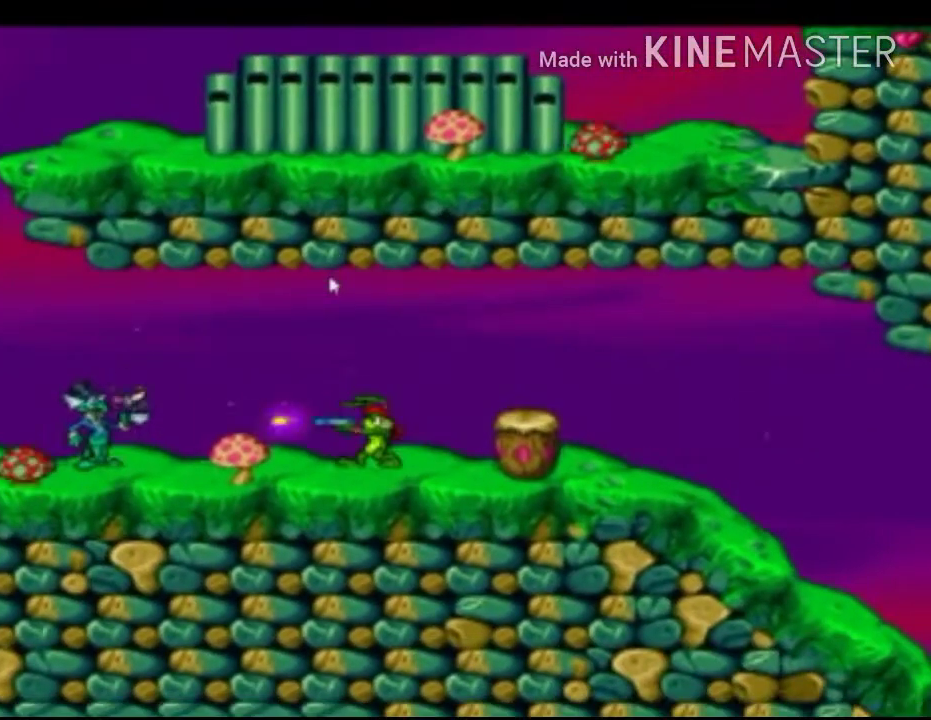
{"buttons": ["X", "R1"], "left_stick": "down", "events": [[42, "R1", "up"], [208, "R1", "down"], [417, "left_stick", "down"]]}
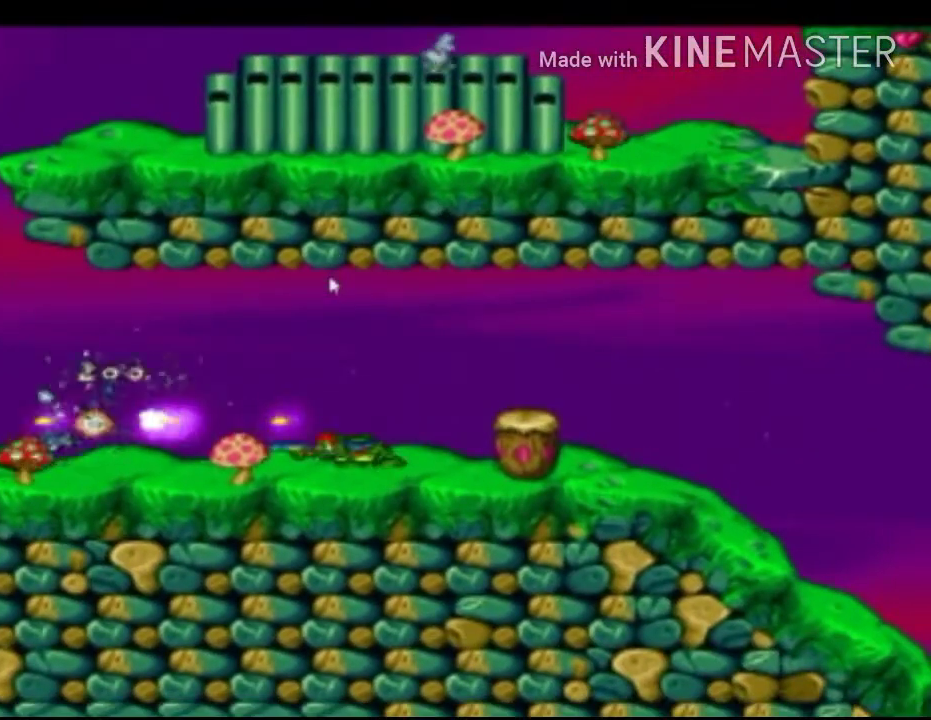
{"buttons": ["X"], "left_stick": "up-left", "events": [[292, "R1", "up"], [292, "left_stick", "center"], [375, "left_stick", "up-left"]]}
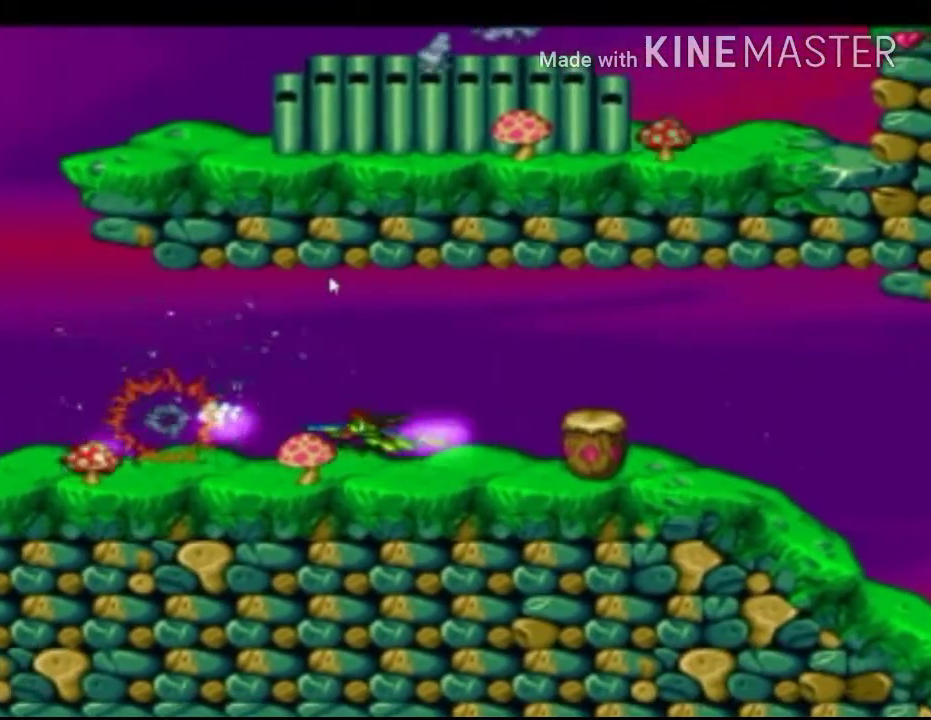
{"buttons": ["A", "X"], "left_stick": "right", "events": [[292, "A", "down"], [375, "left_stick", "center"], [458, "left_stick", "right"]]}
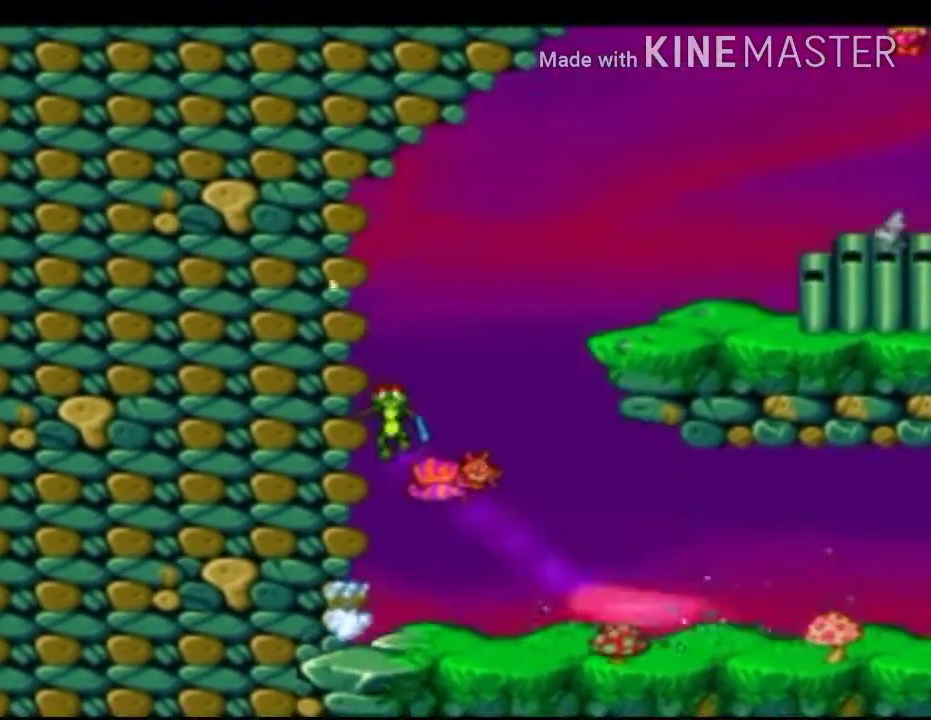
{"buttons": ["X"], "left_stick": "right", "events": [[333, "A", "up"]]}
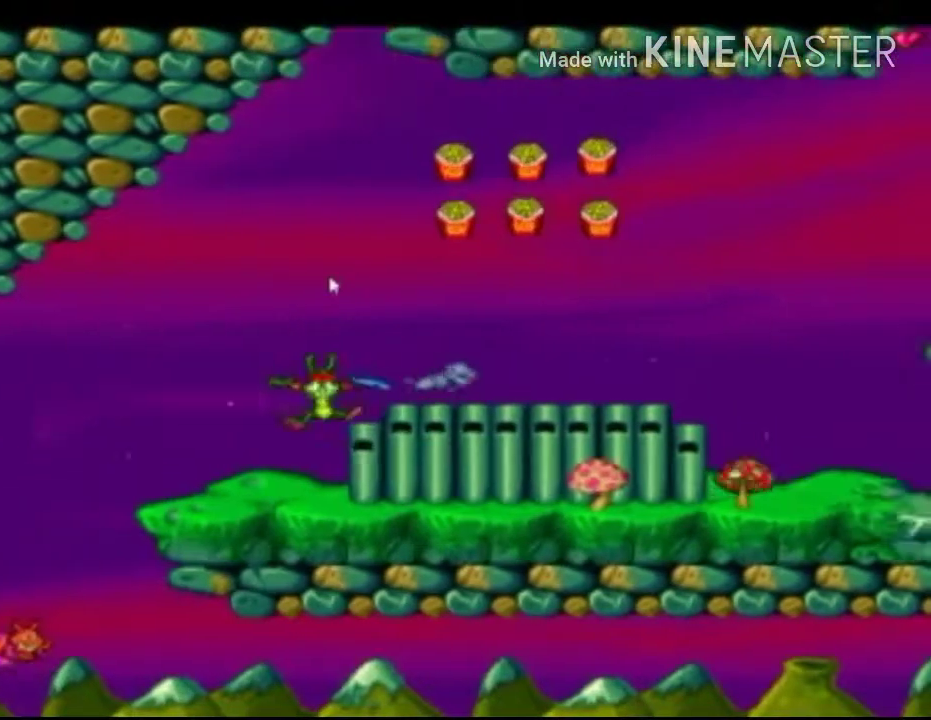
{"buttons": ["A", "X"], "left_stick": "right", "events": [[125, "A", "down"], [333, "A", "up"], [500, "A", "down"]]}
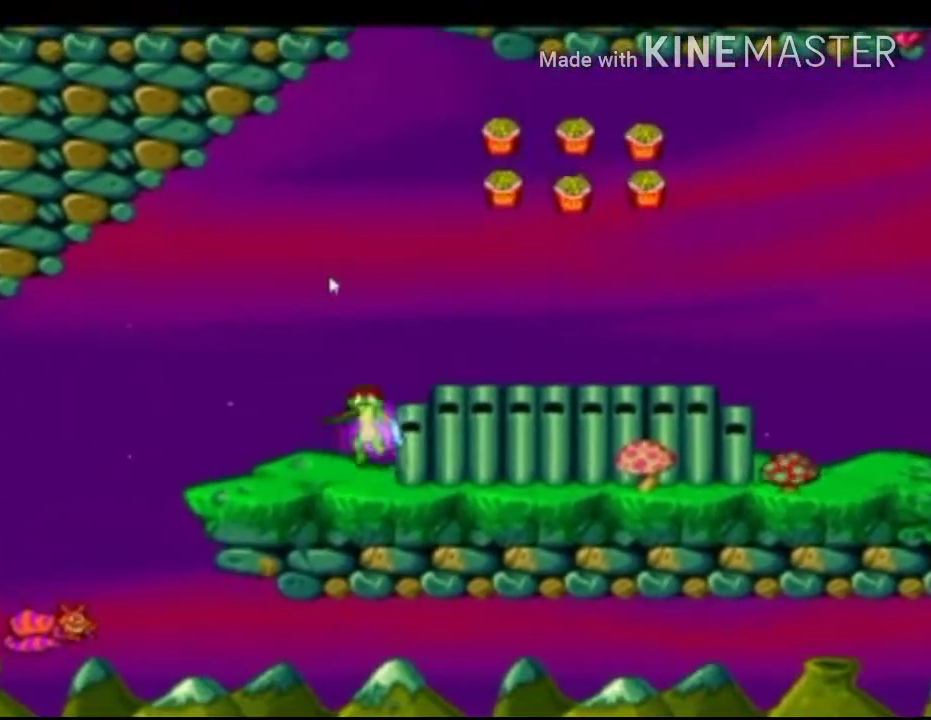
{"buttons": ["X"], "left_stick": "right", "events": [[292, "A", "up"]]}
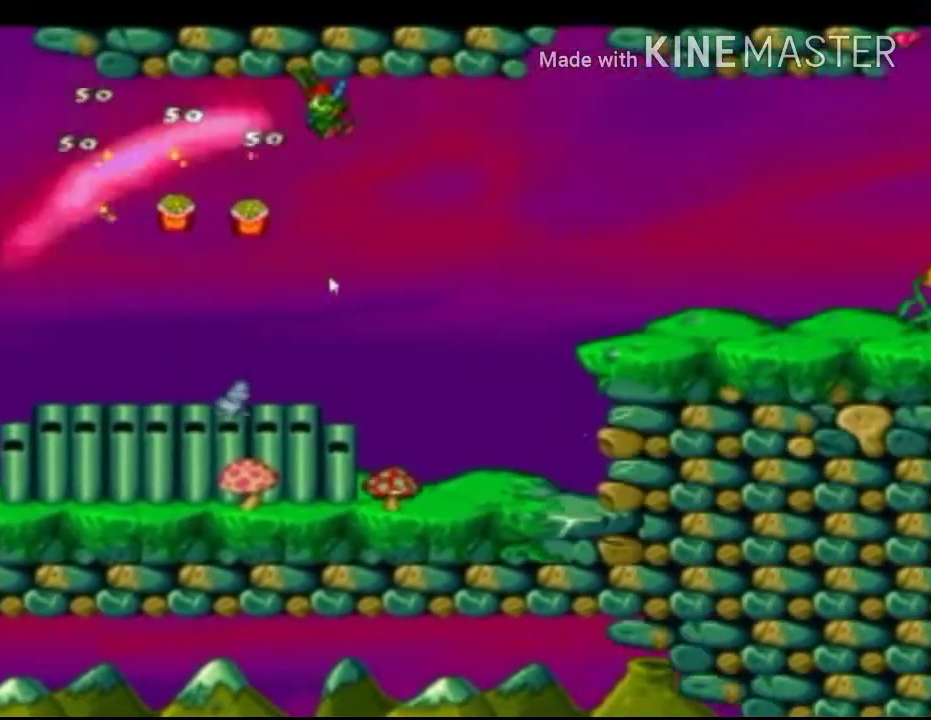
{"buttons": ["A", "X", "R1"], "left_stick": "center", "events": [[333, "left_stick", "center"], [375, "R1", "down"], [500, "A", "down"]]}
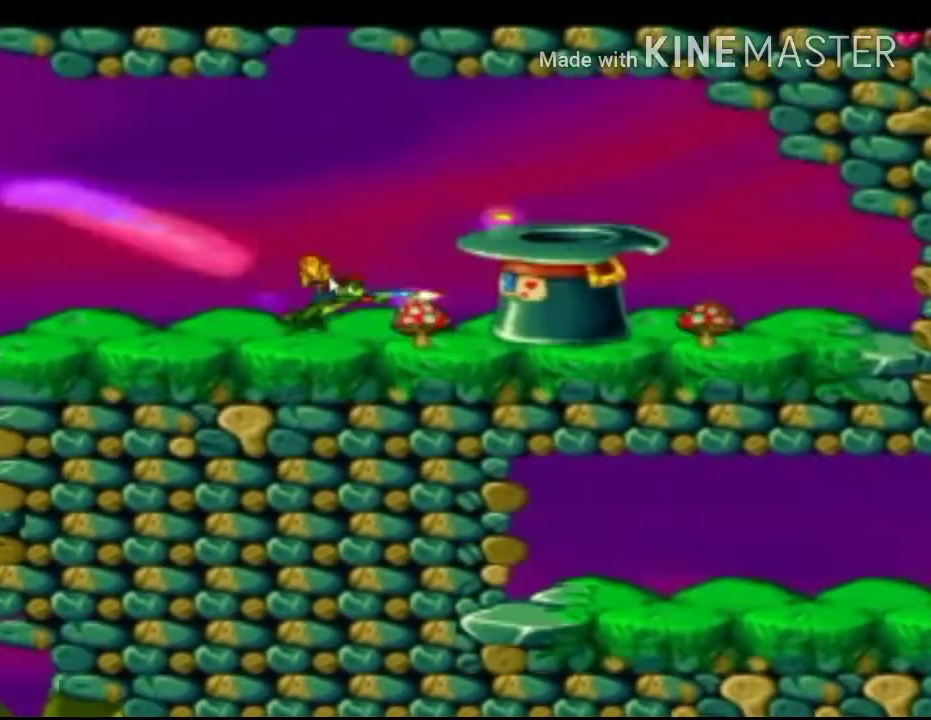
{"buttons": ["X"], "left_stick": "center", "events": [[42, "R1", "up"], [42, "left_stick", "right"], [208, "A", "up"], [292, "left_stick", "center"]]}
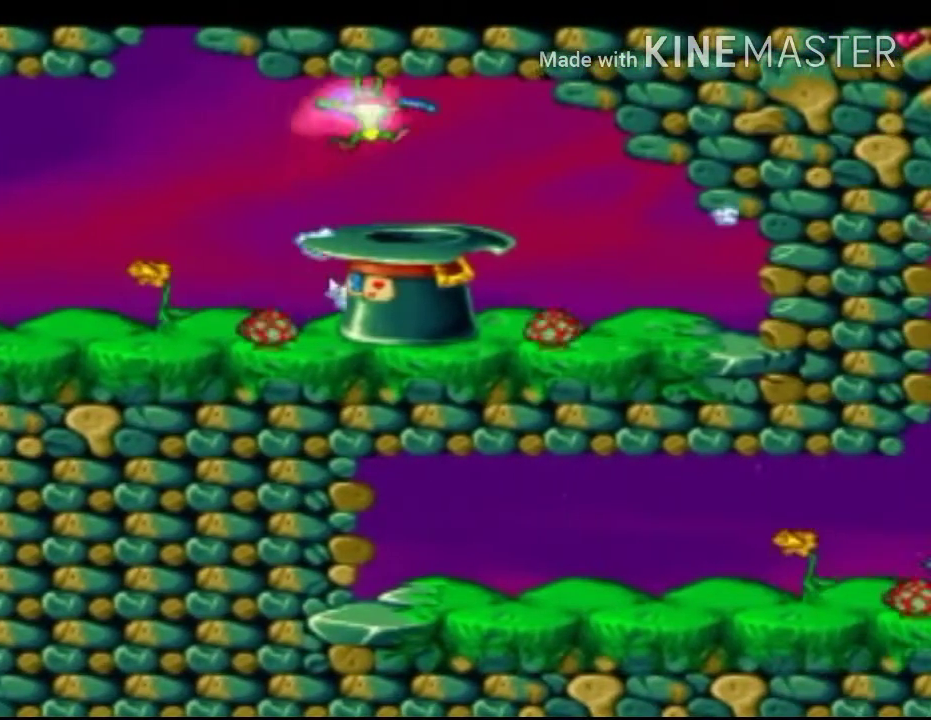
{"buttons": ["X"], "left_stick": "center", "events": [[83, "left_stick", "right"], [208, "left_stick", "center"]]}
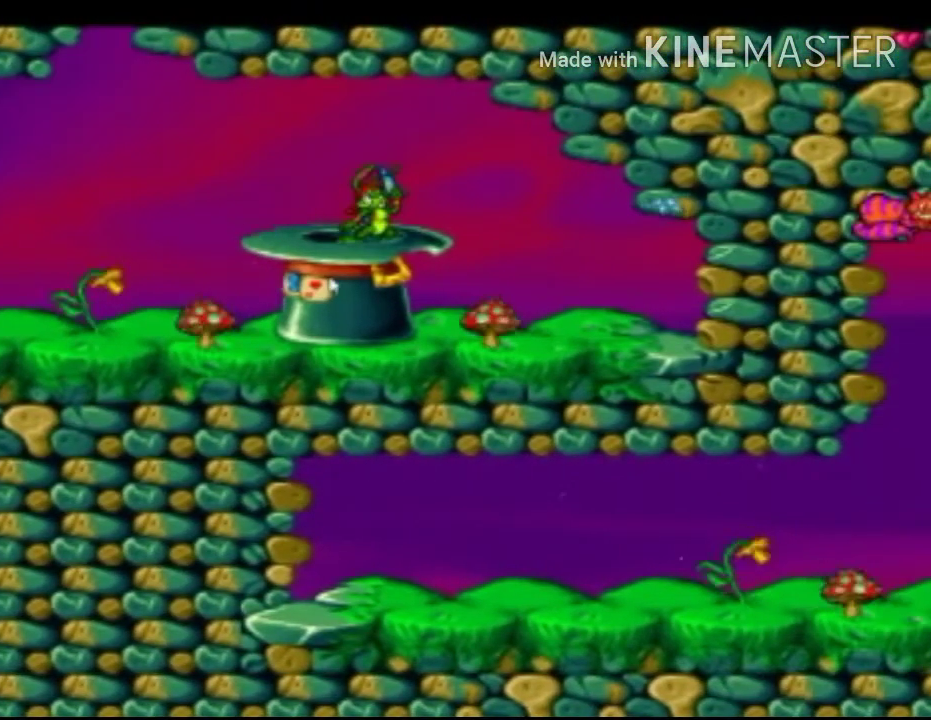
{"buttons": ["X"], "left_stick": "center", "events": [[42, "left_stick", "left"], [125, "left_stick", "center"]]}
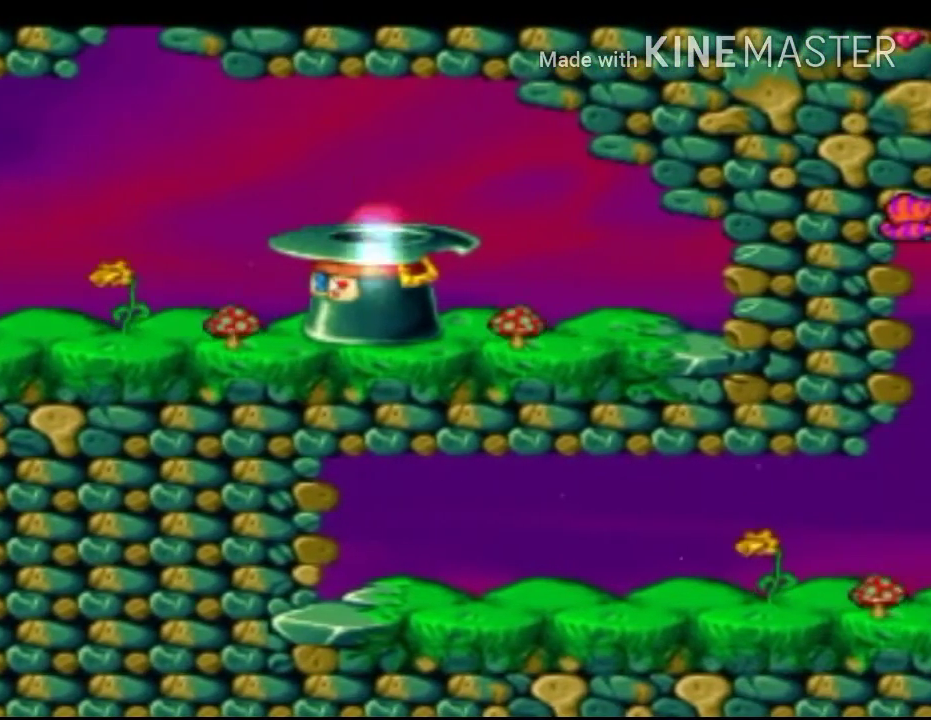
{"buttons": ["X"], "left_stick": "right", "events": [[375, "left_stick", "right"]]}
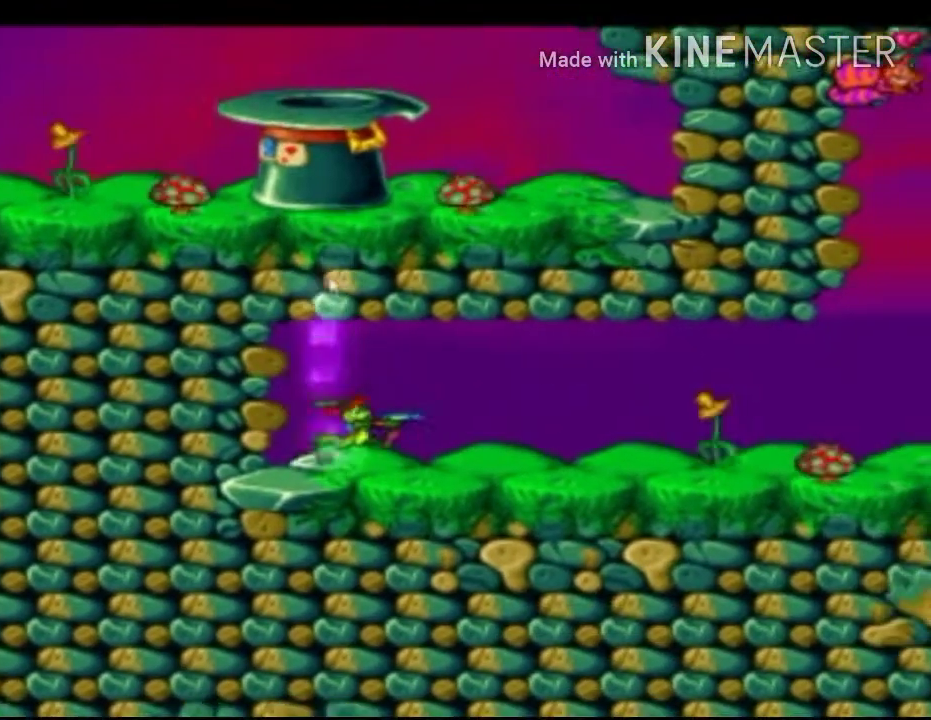
{"buttons": ["X"], "left_stick": "center", "events": [[42, "R1", "down"], [208, "left_stick", "center"], [458, "R1", "up"]]}
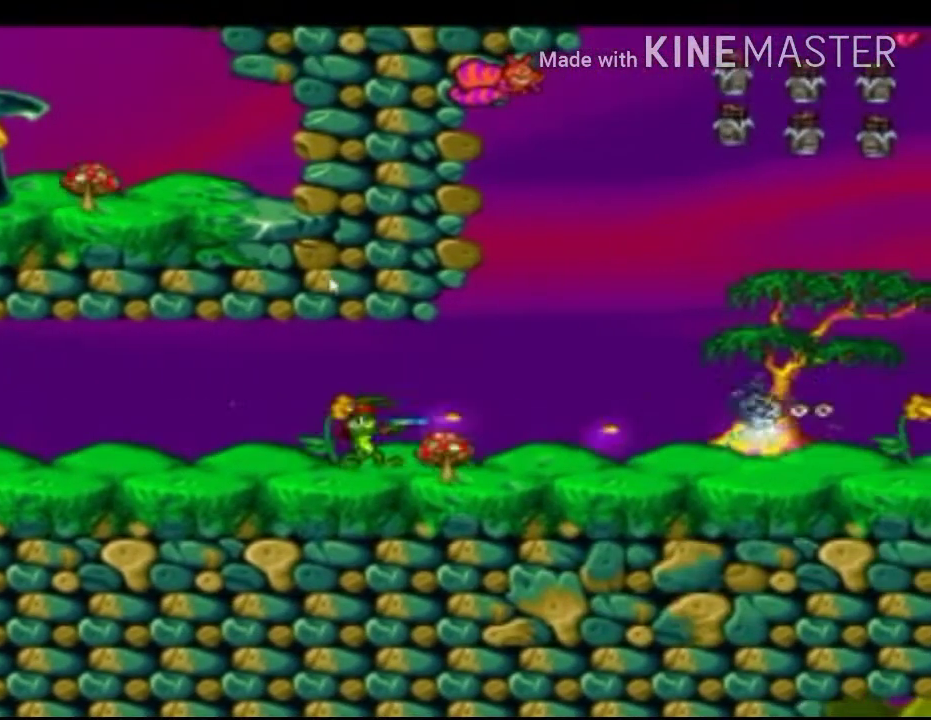
{"buttons": ["A", "X"], "left_stick": "center", "events": [[125, "left_stick", "right"], [292, "A", "down"], [417, "left_stick", "center"]]}
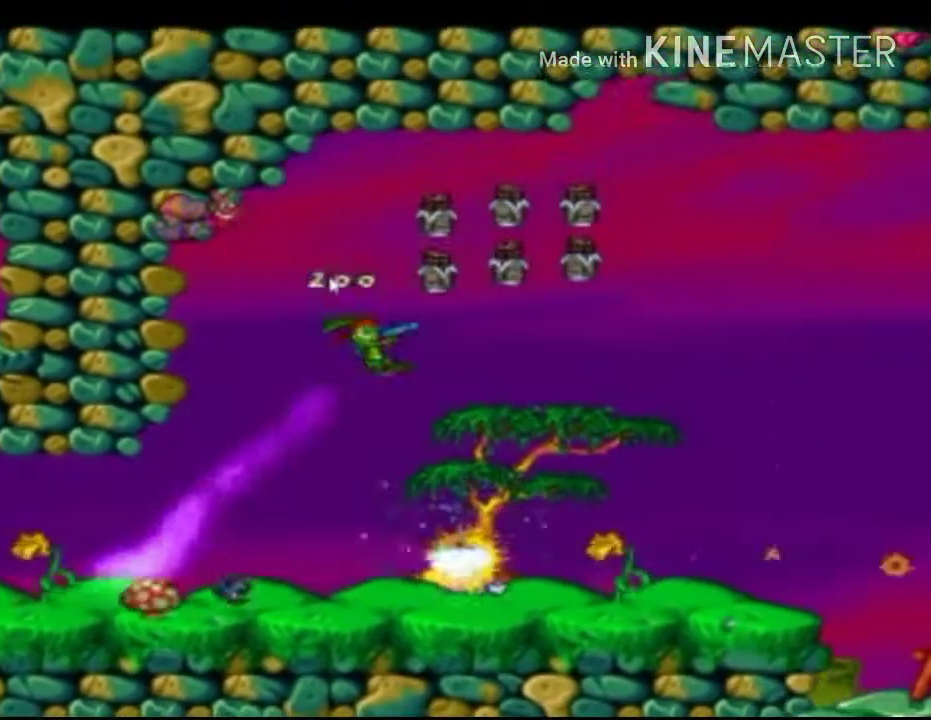
{"buttons": ["A", "X"], "left_stick": "center", "events": [[42, "A", "up"], [292, "left_stick", "right"], [333, "A", "down"], [500, "left_stick", "center"]]}
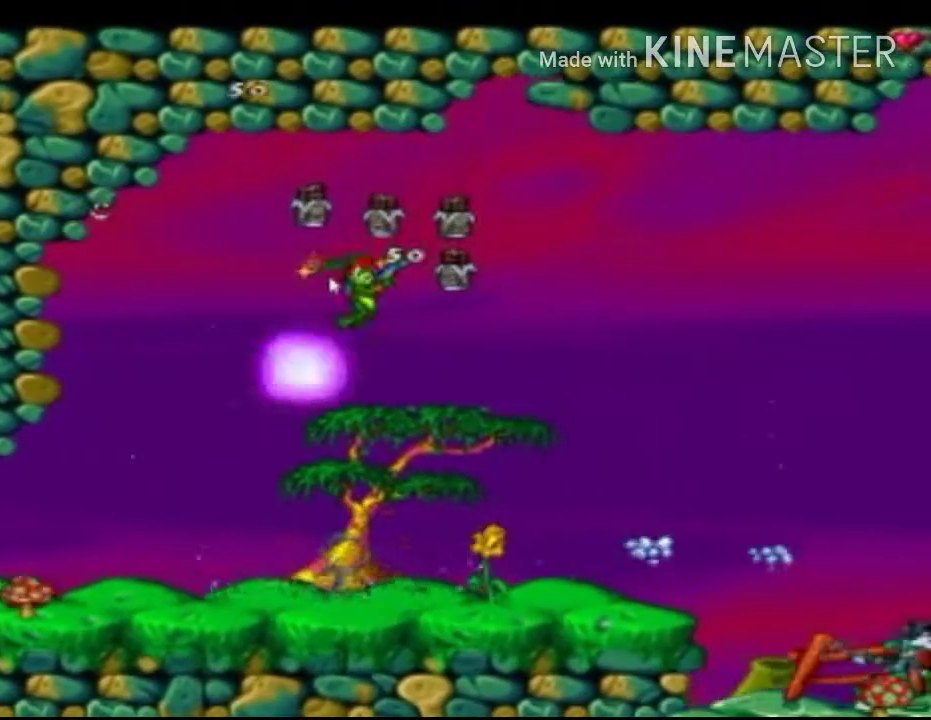
{"buttons": ["X"], "left_stick": "center", "events": [[42, "A", "up"], [208, "left_stick", "right"], [458, "left_stick", "center"]]}
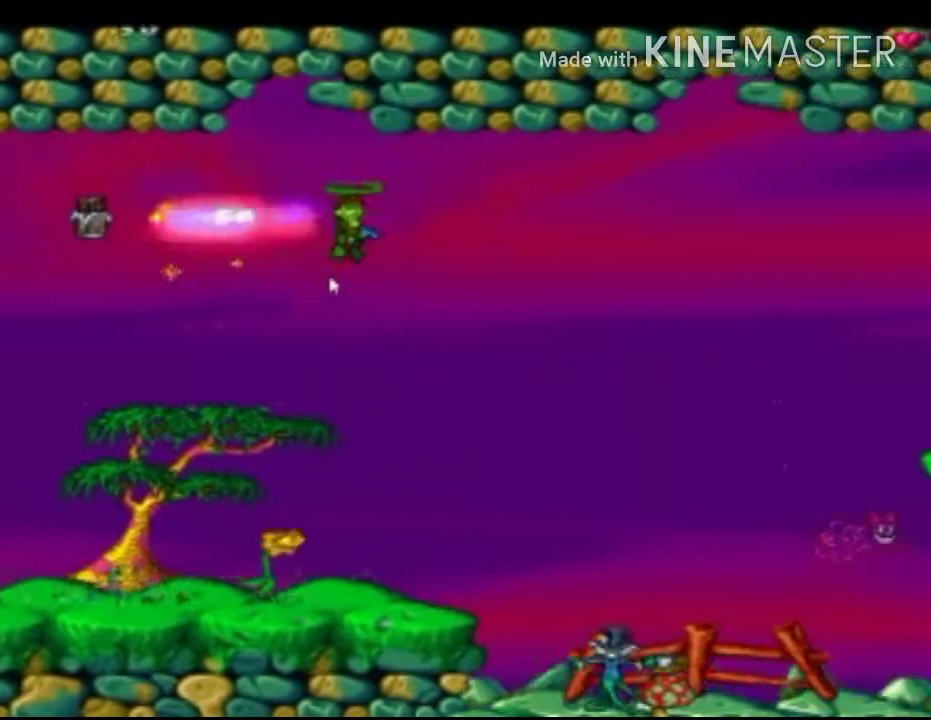
{"buttons": ["X"], "left_stick": "center", "events": []}
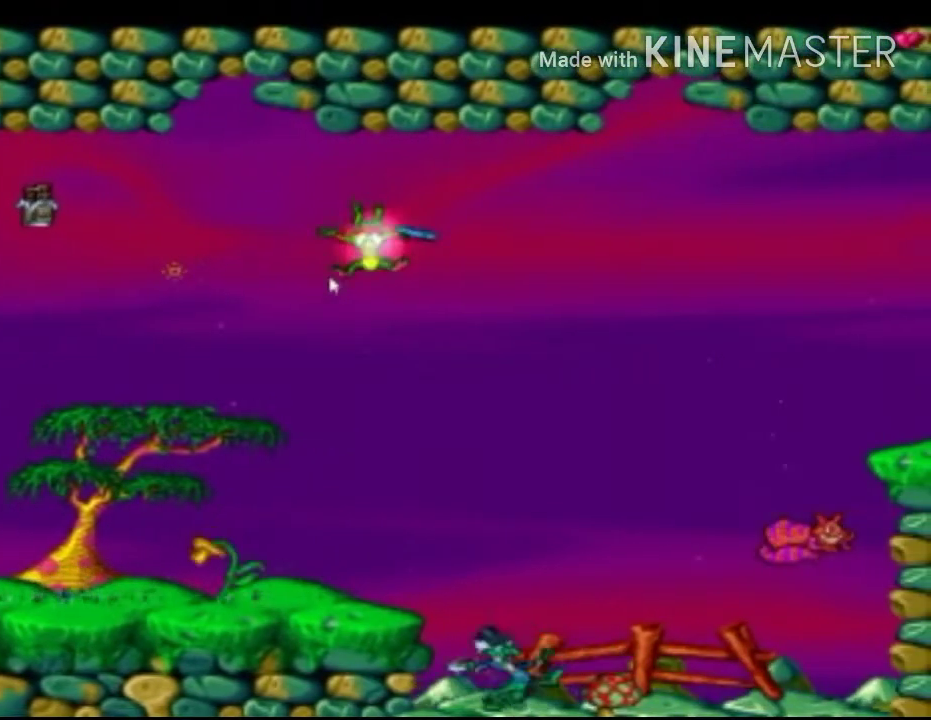
{"buttons": ["X"], "left_stick": "center", "events": []}
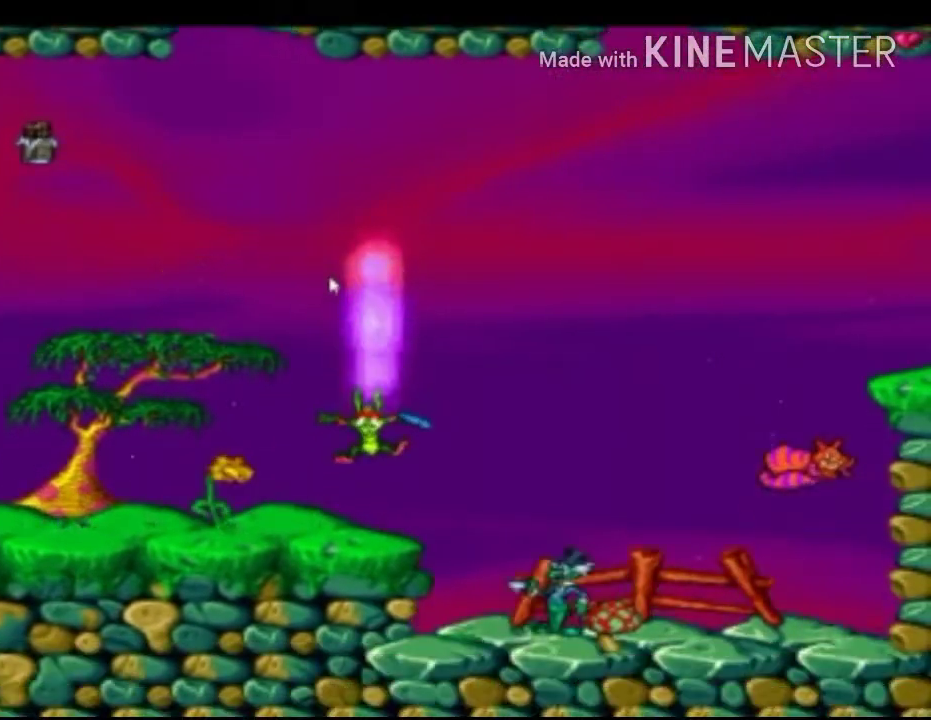
{"buttons": ["A", "X"], "left_stick": "right", "events": [[250, "A", "down"], [250, "left_stick", "right"]]}
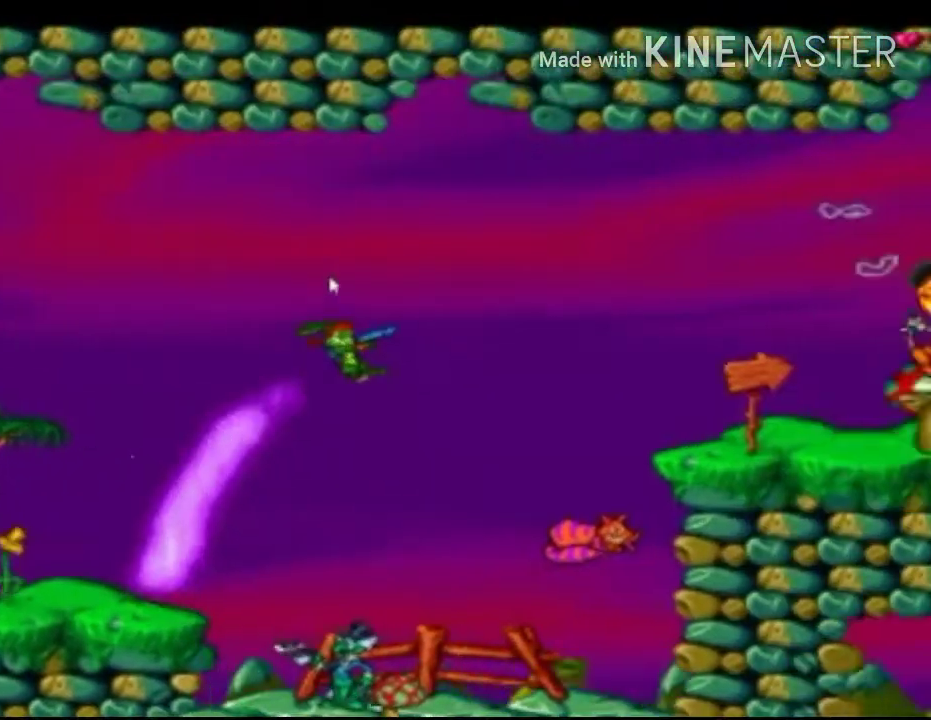
{"buttons": ["X"], "left_stick": "center", "events": [[125, "A", "up"], [208, "left_stick", "center"]]}
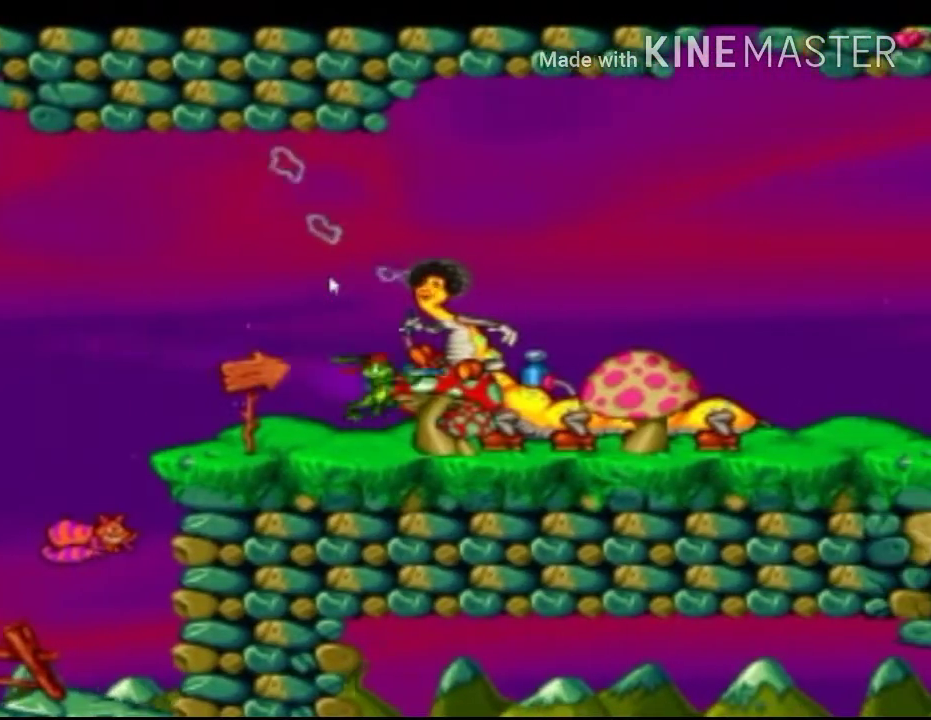
{"buttons": ["X"], "left_stick": "left", "events": [[375, "left_stick", "left"]]}